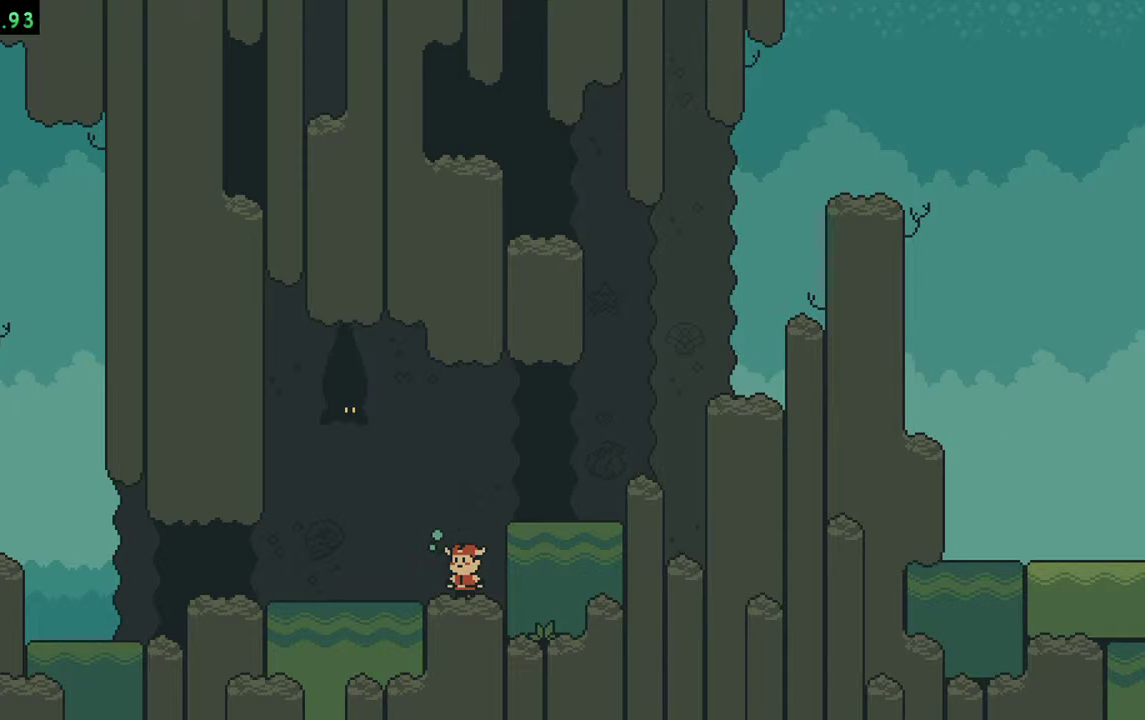
Gameplay with a controller (Nintendo layout); each line is a JSON object with the inputs held at the frame after it. "events" lists button and stick changes between this image and that frame as [ms after this image, input, new state], when the widget could be followed in between. Not read: DPAD_RIGHT L3 R3.
{"buttons": ["A"]}
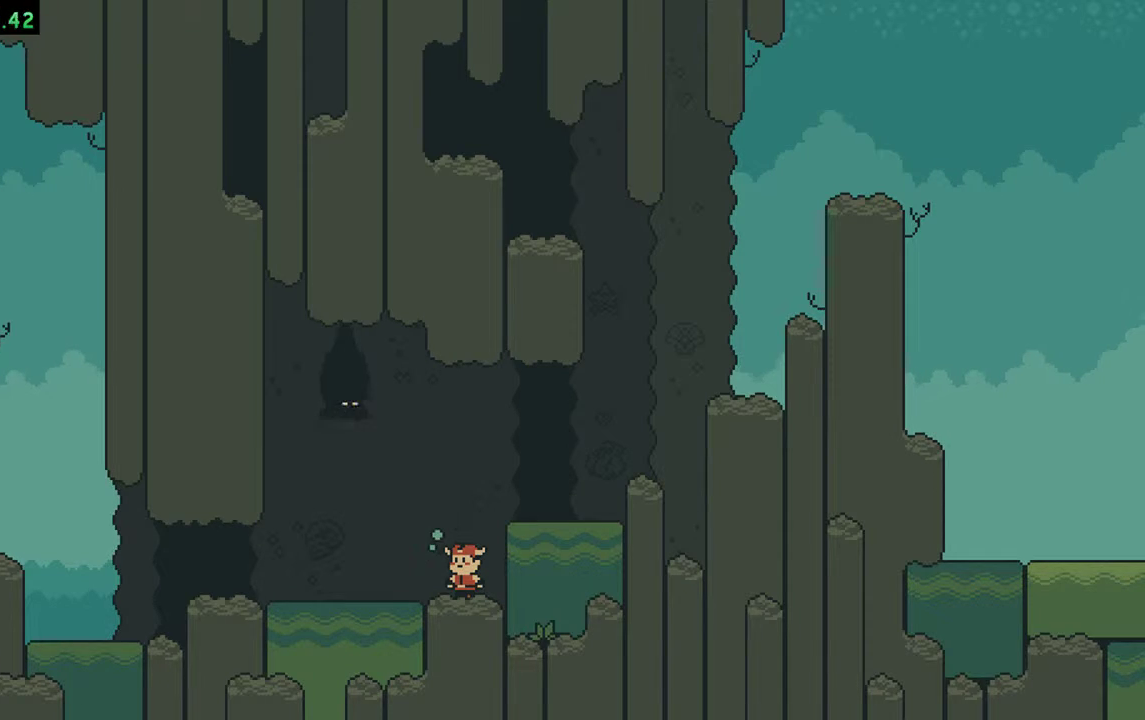
{"buttons": []}
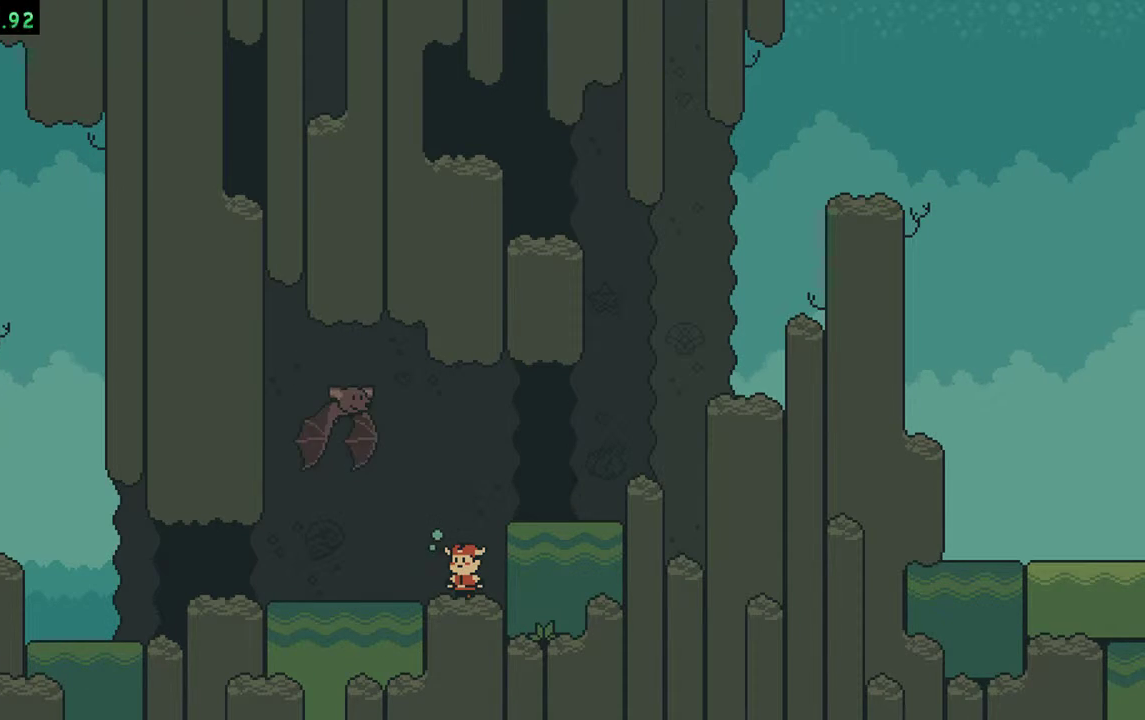
{"buttons": ["A"]}
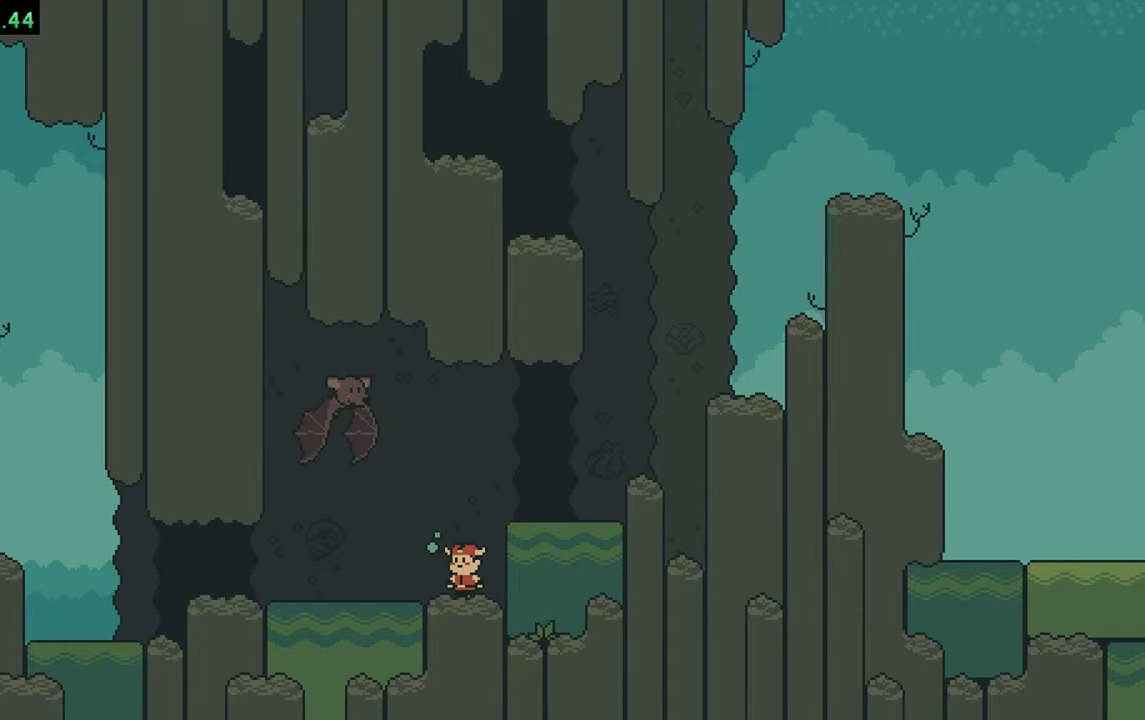
{"buttons": []}
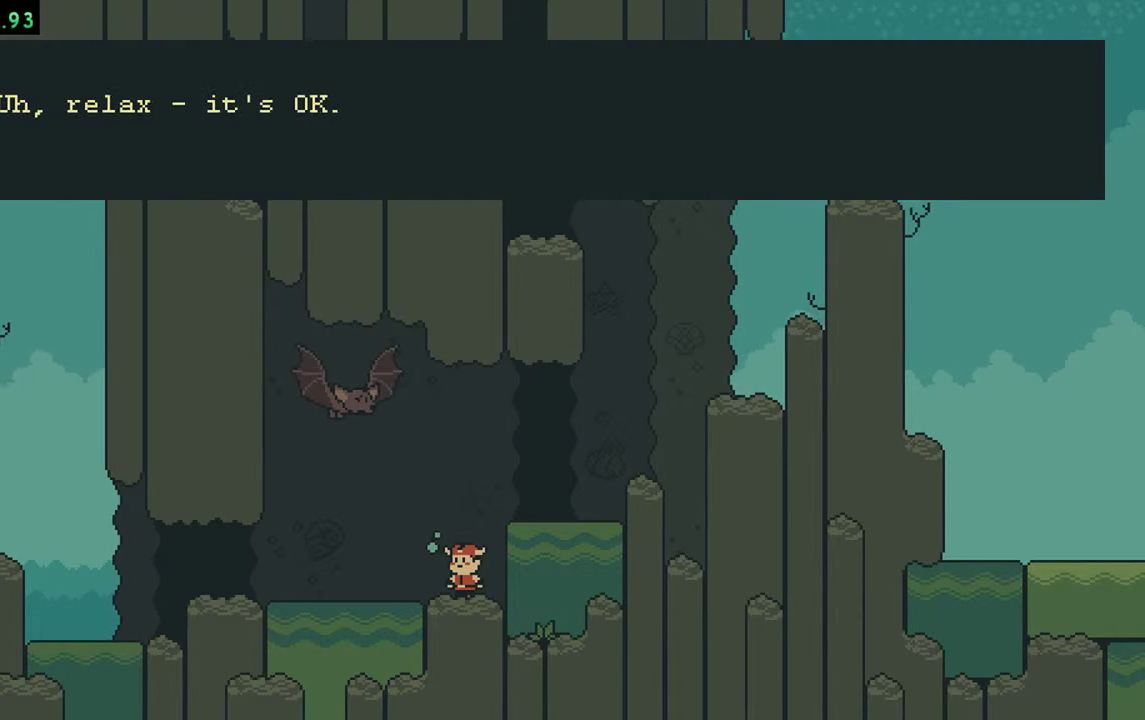
{"buttons": ["A"]}
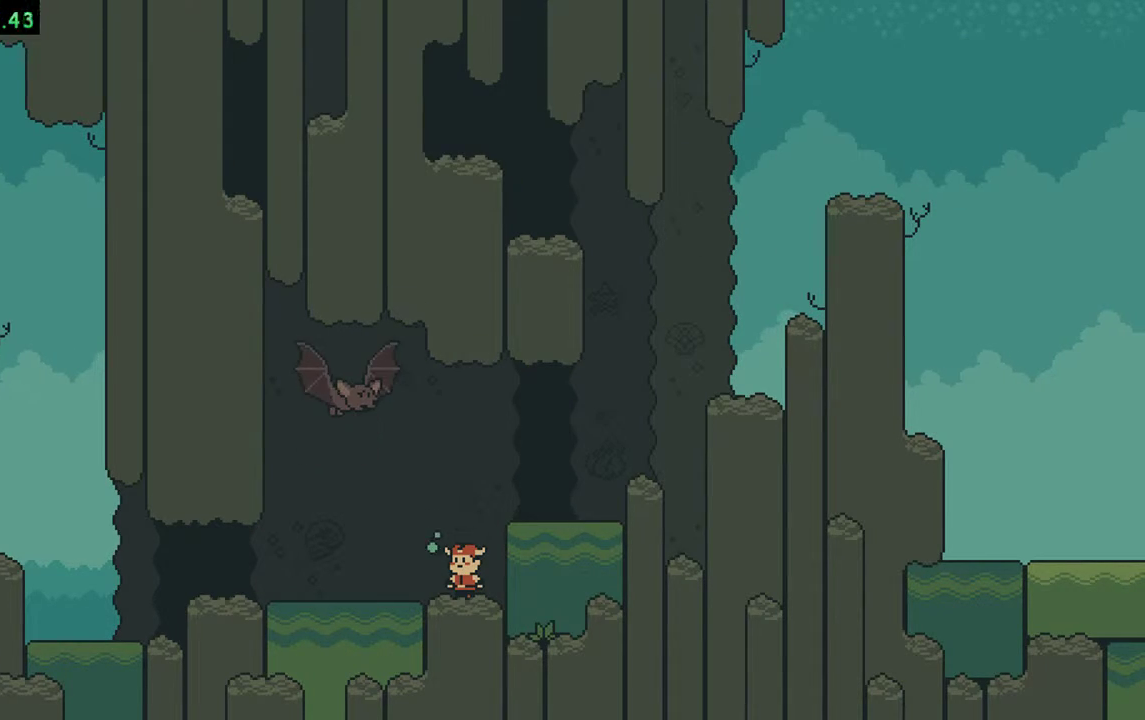
{"buttons": []}
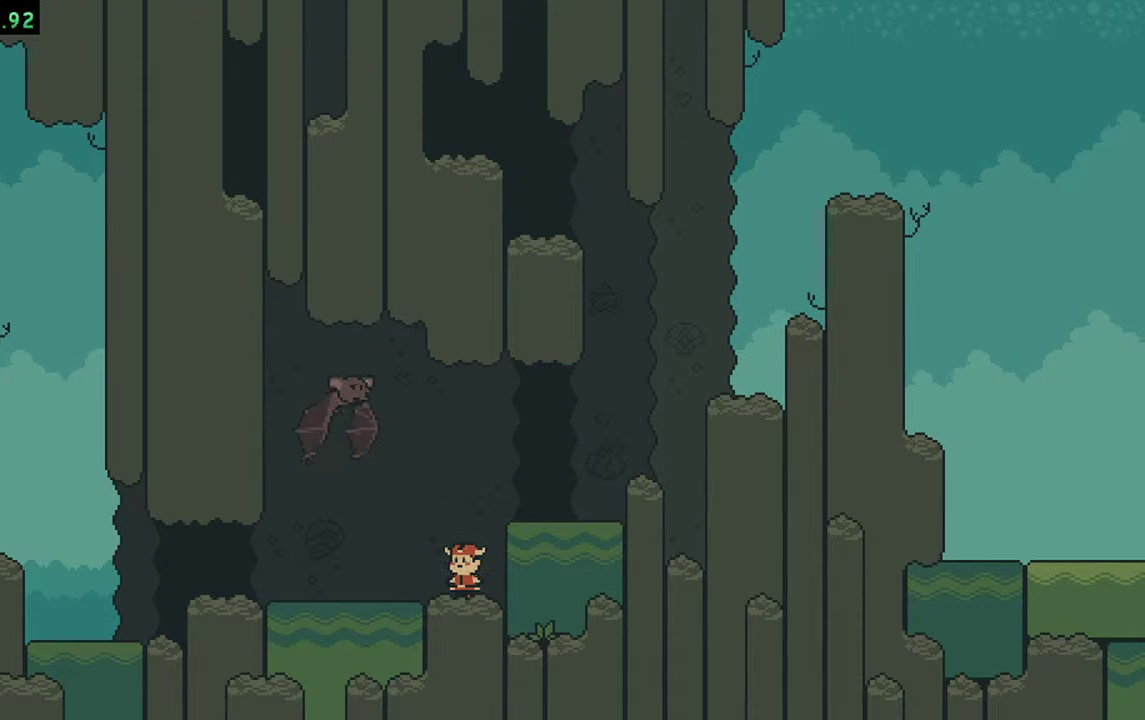
{"buttons": [], "events": []}
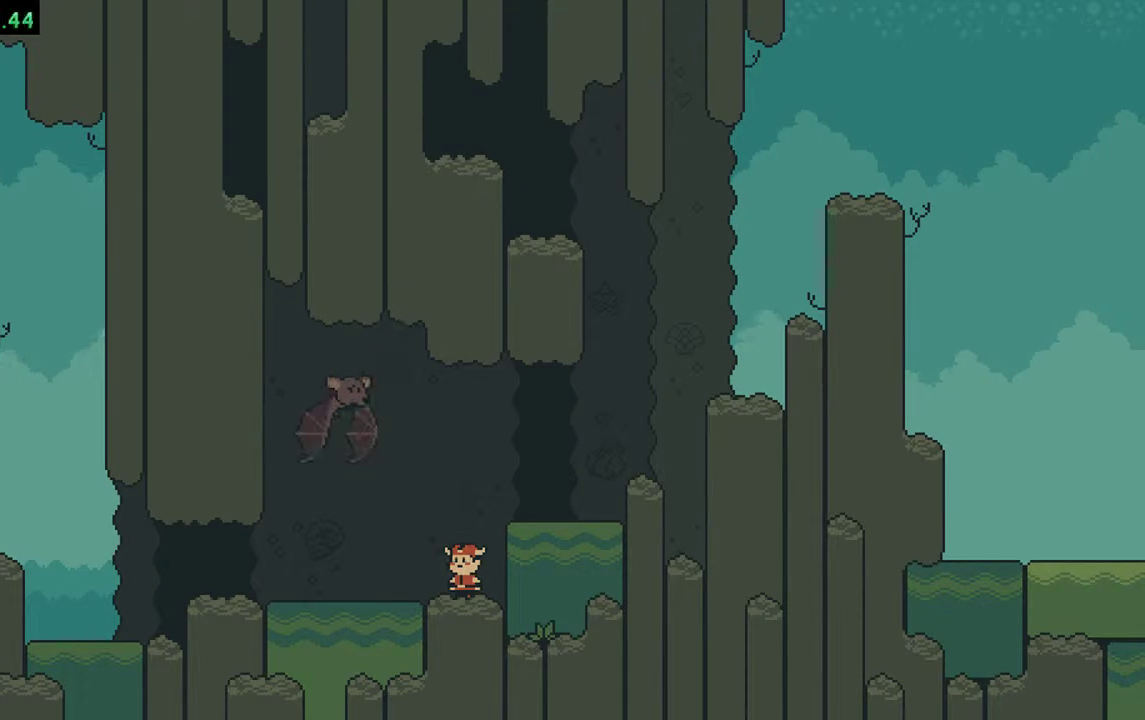
{"buttons": [], "events": []}
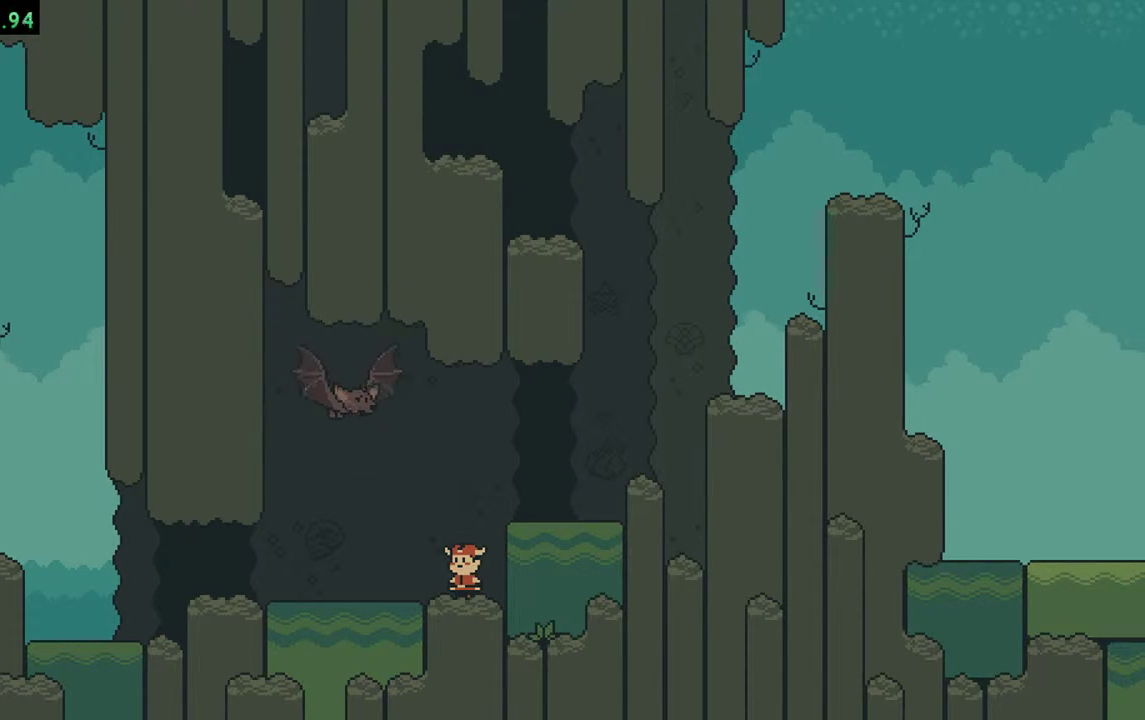
{"buttons": ["A"]}
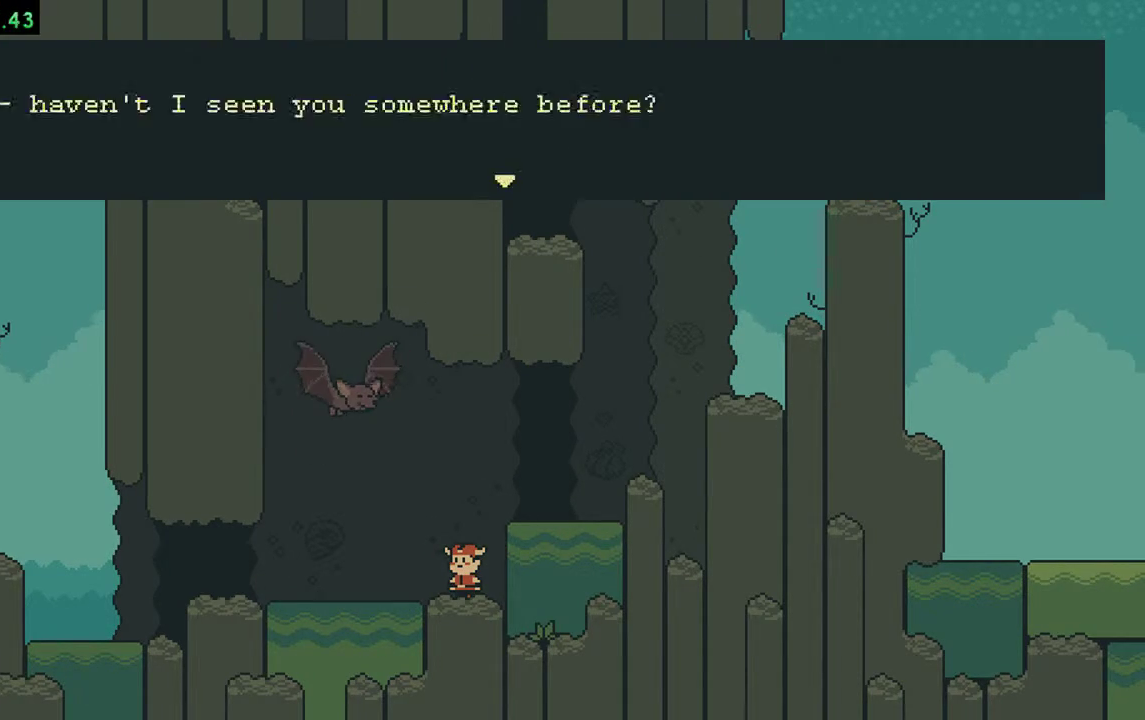
{"buttons": ["A"], "events": []}
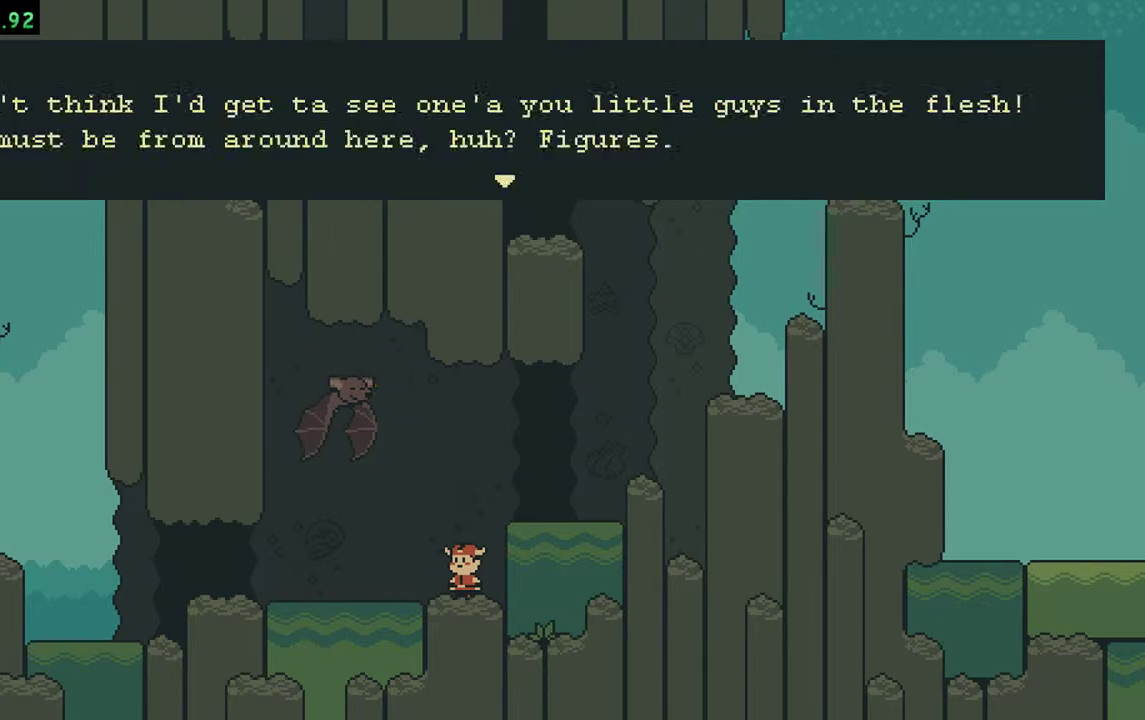
{"buttons": []}
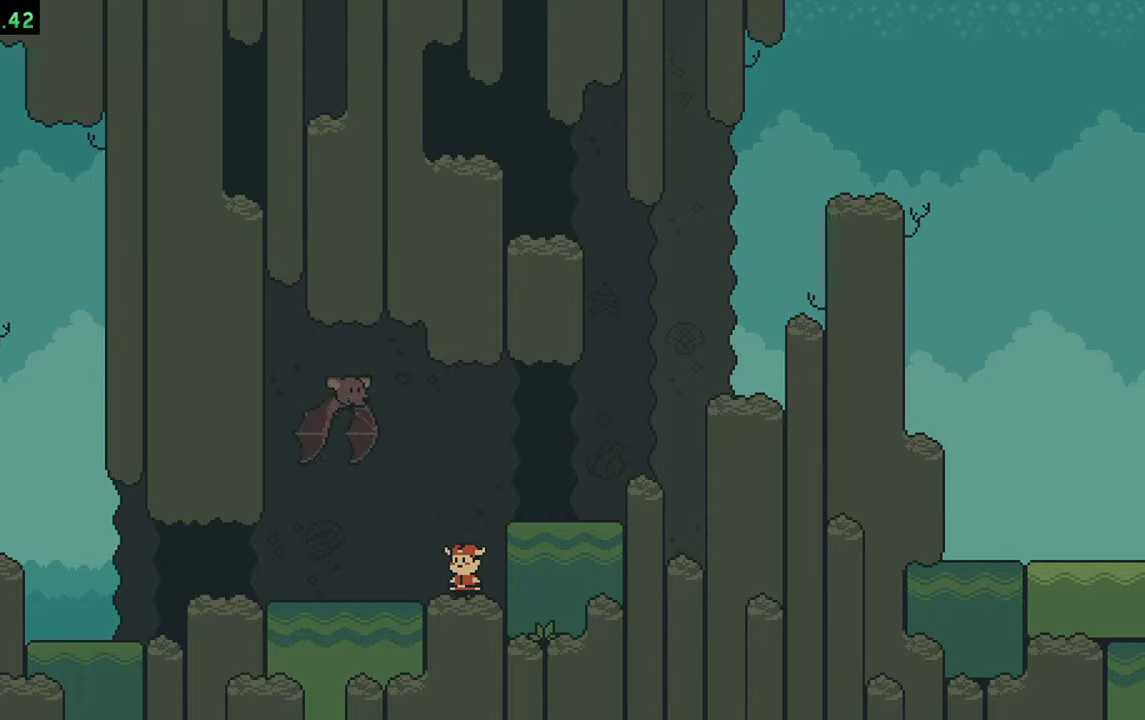
{"buttons": [], "events": []}
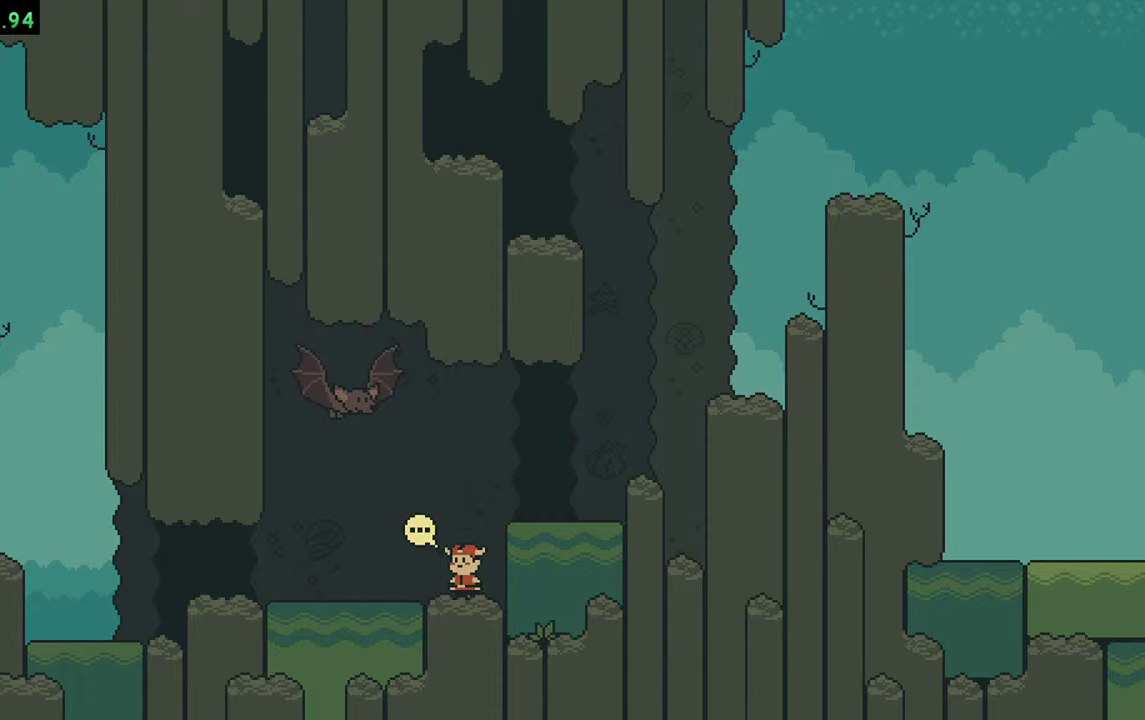
{"buttons": [], "events": []}
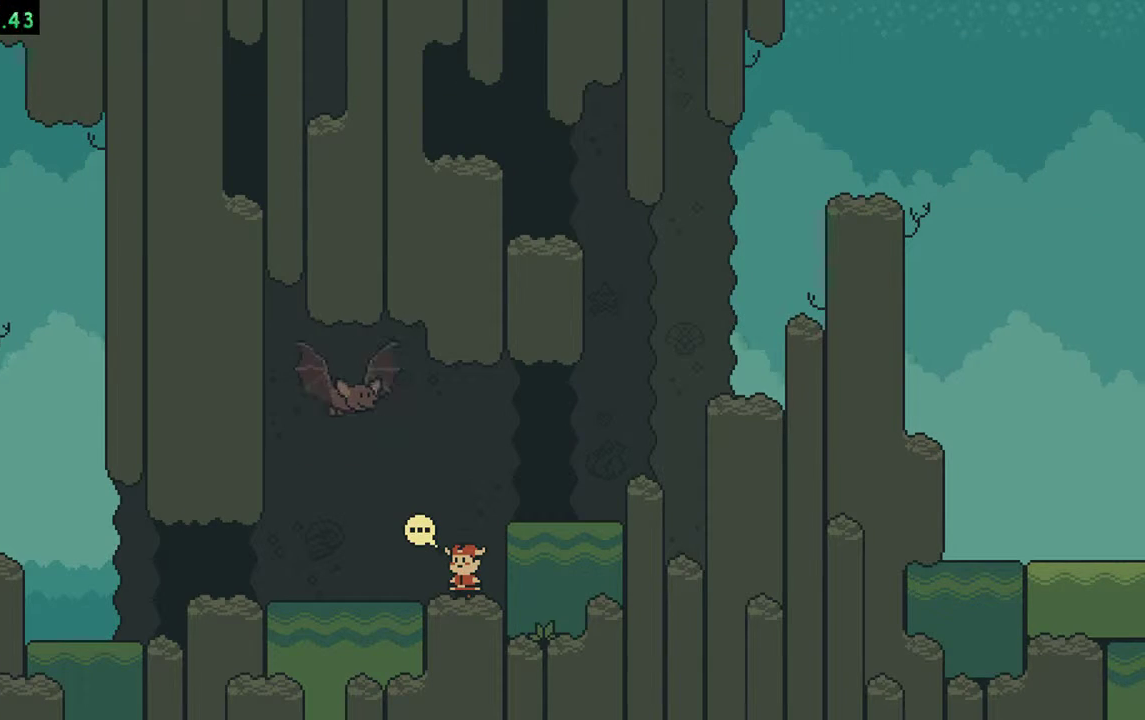
{"buttons": ["A"]}
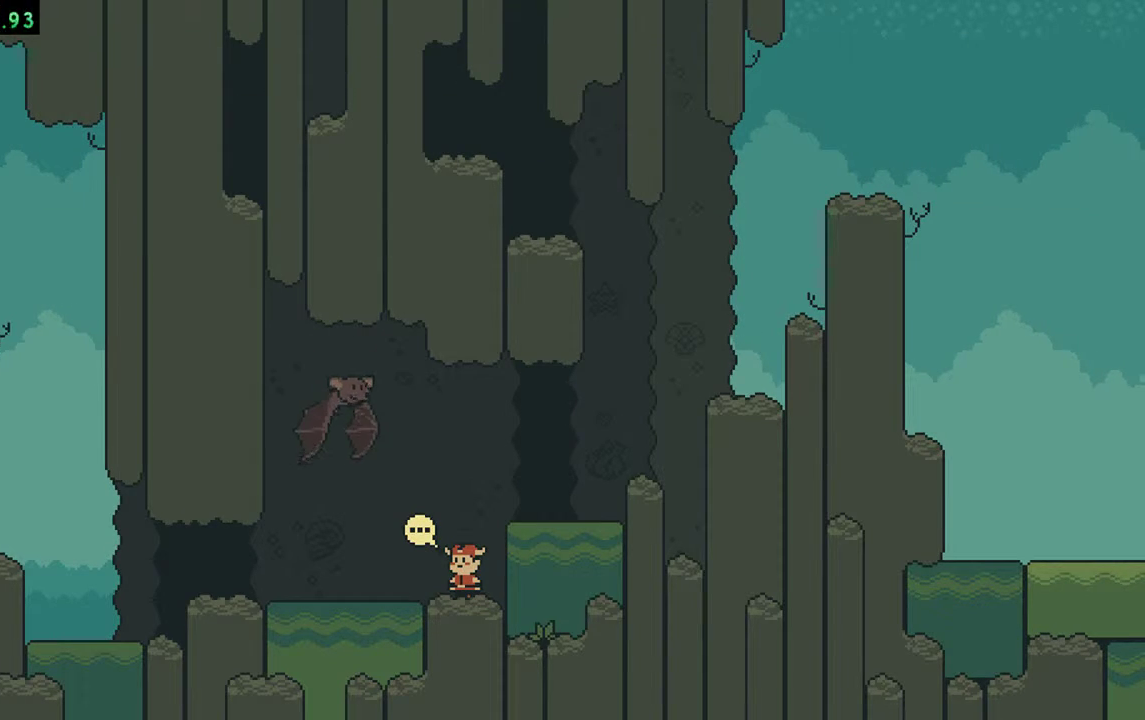
{"buttons": []}
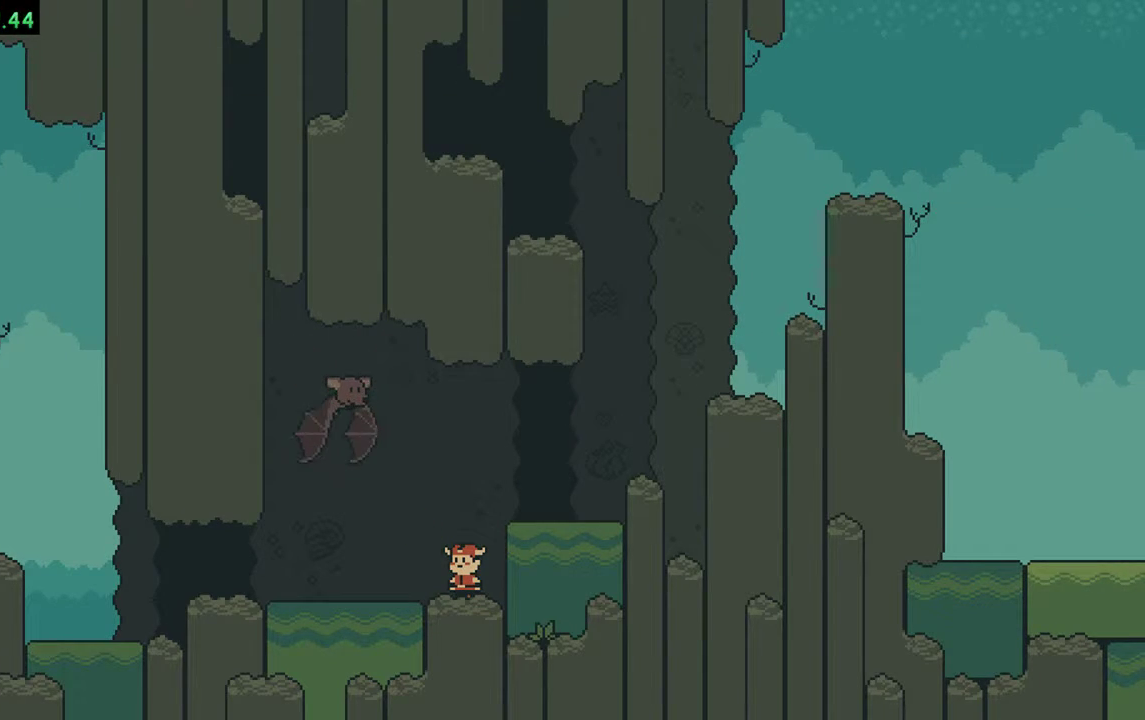
{"buttons": [], "events": []}
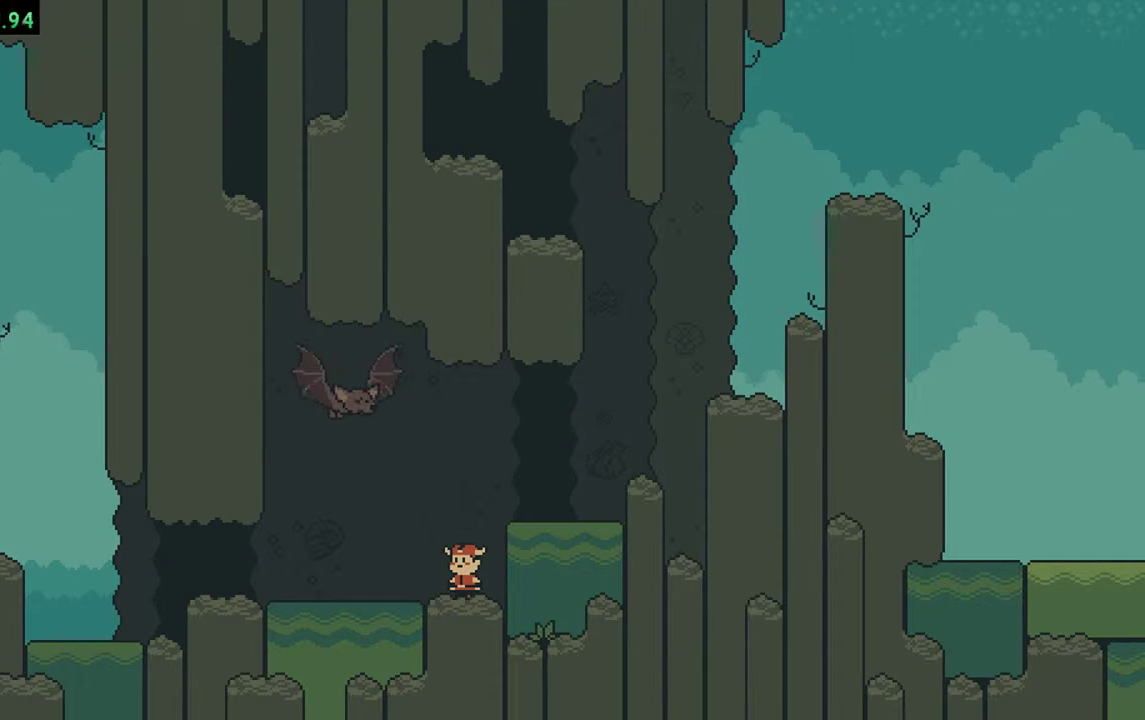
{"buttons": [], "events": []}
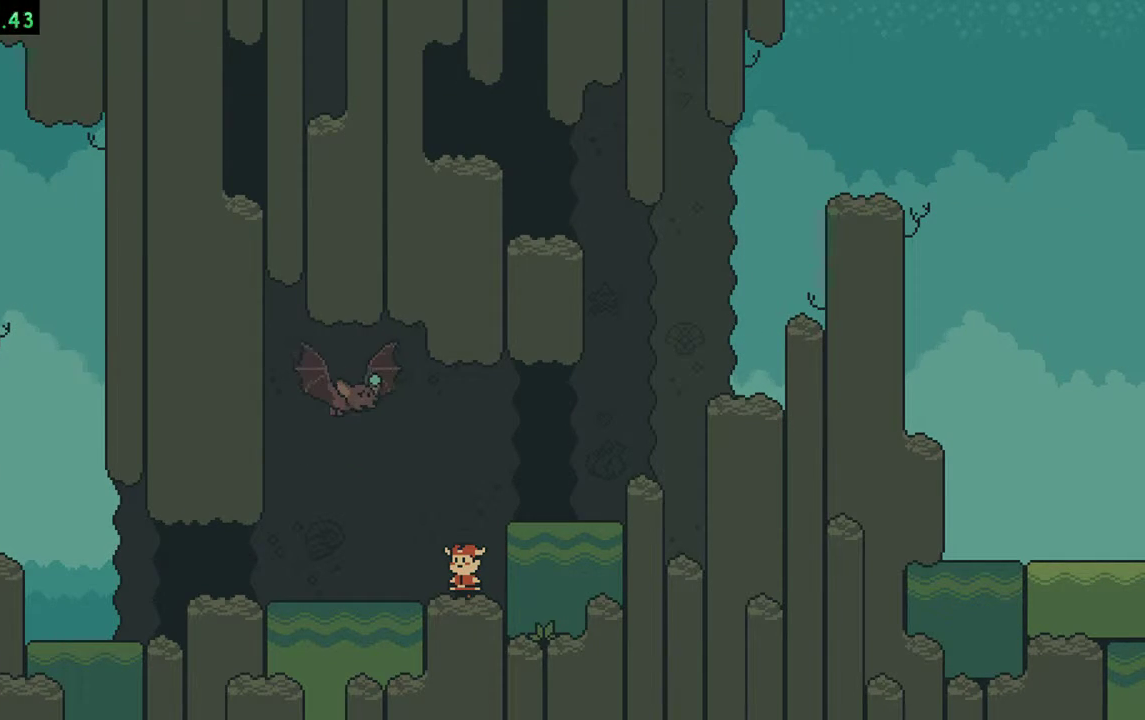
{"buttons": [], "events": []}
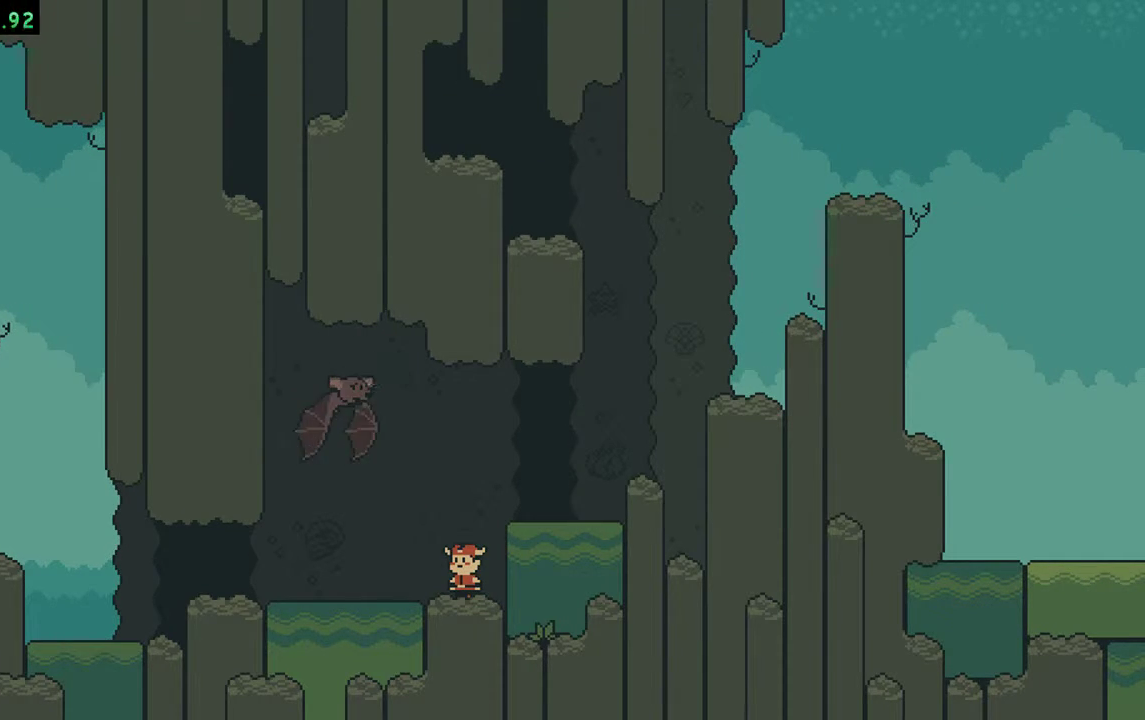
{"buttons": [], "events": []}
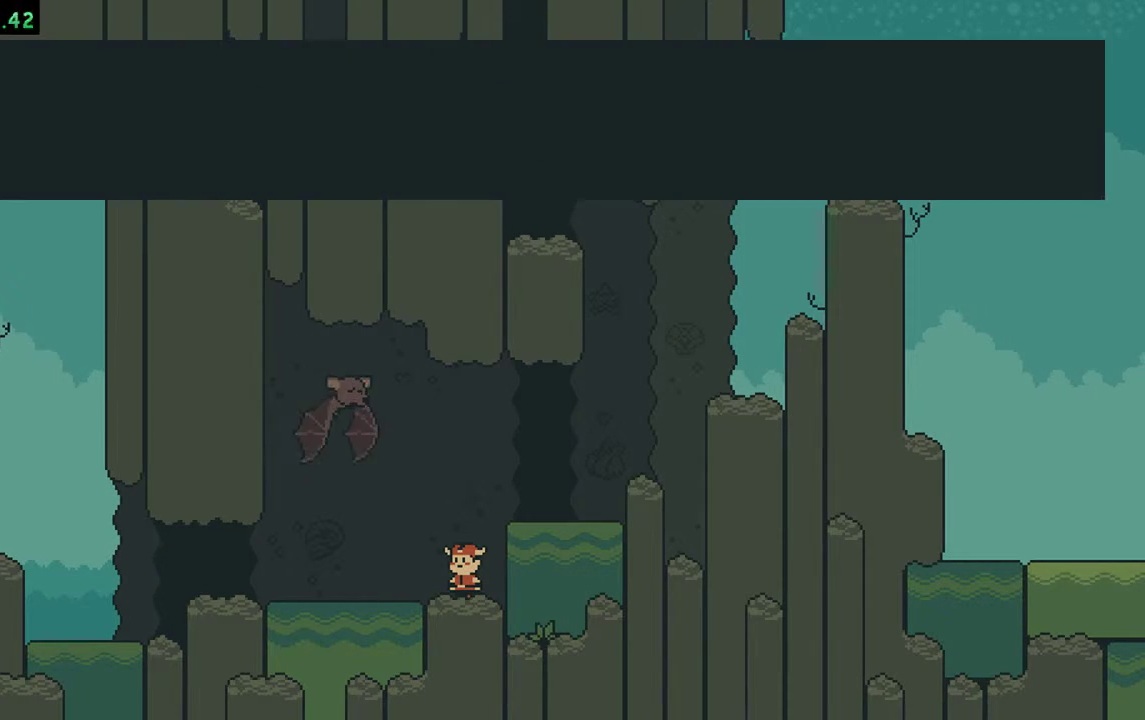
{"buttons": ["A"]}
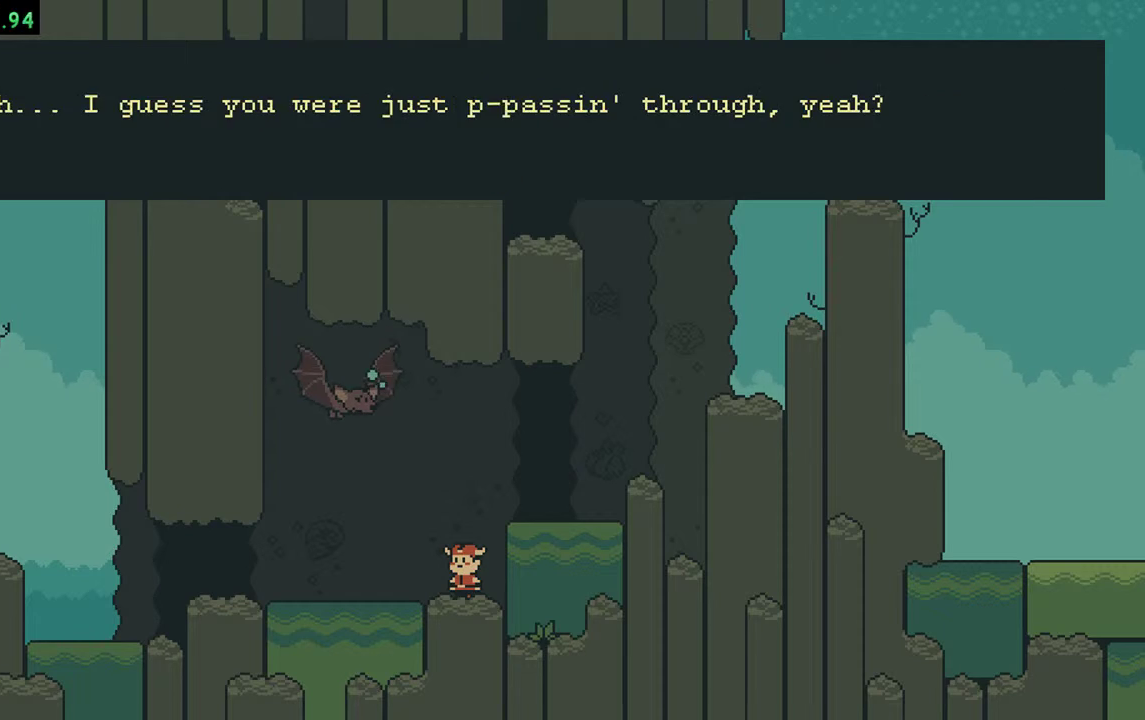
{"buttons": []}
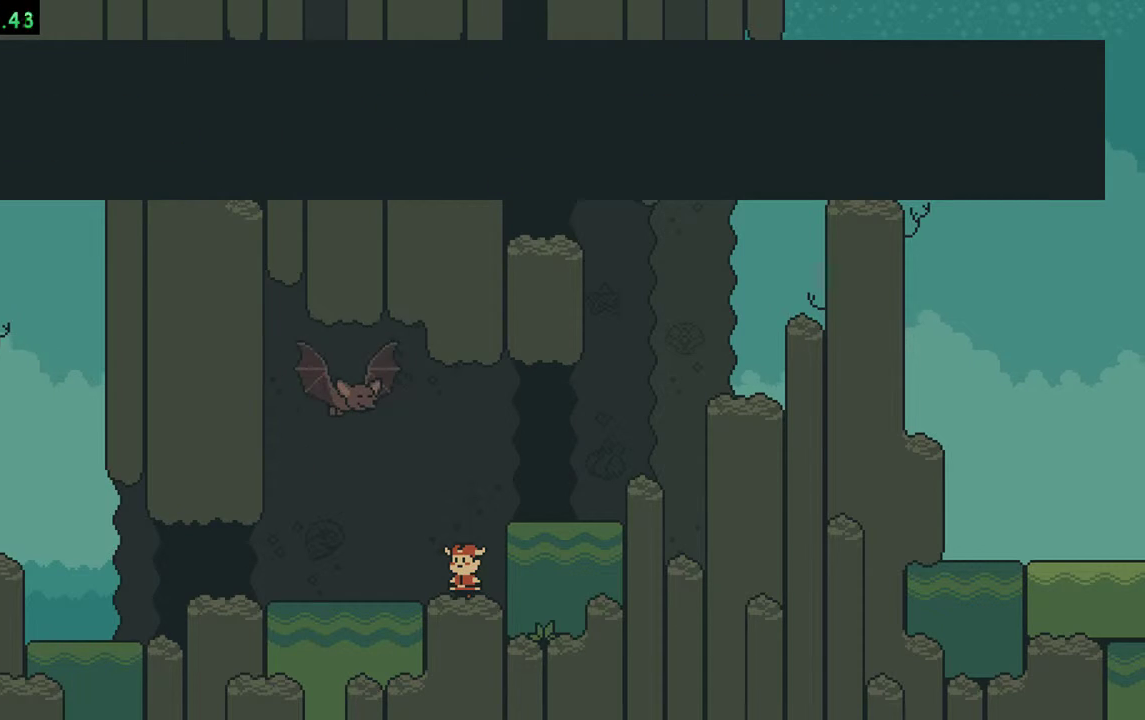
{"buttons": [], "events": []}
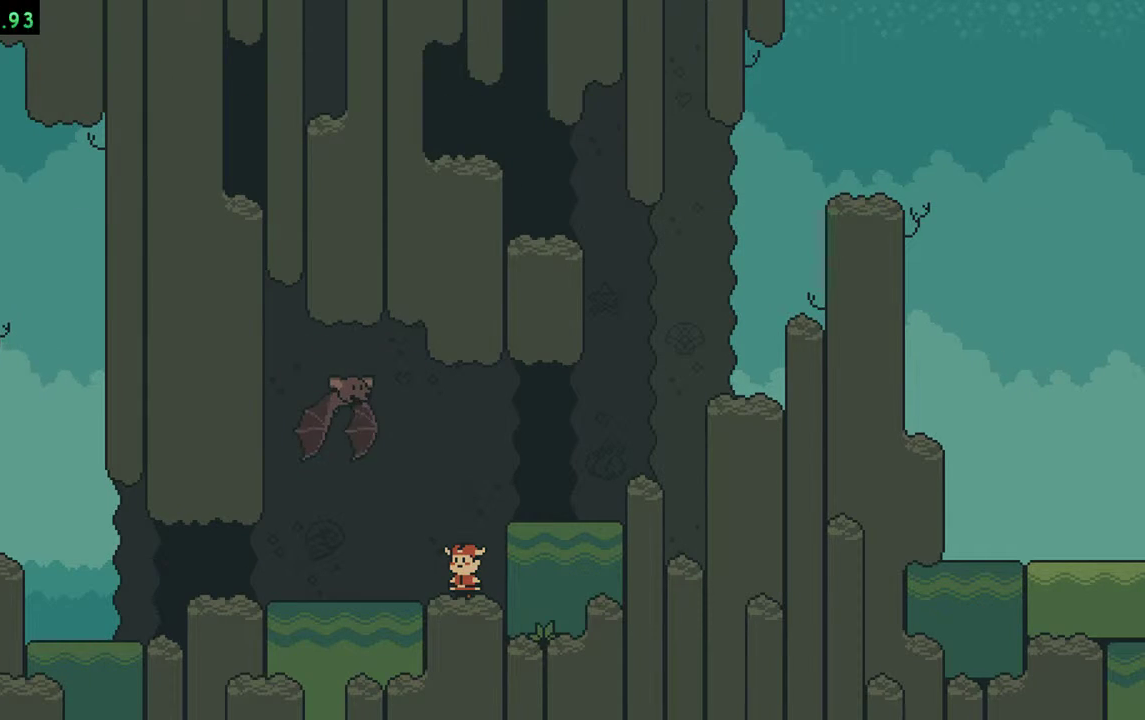
{"buttons": [], "events": []}
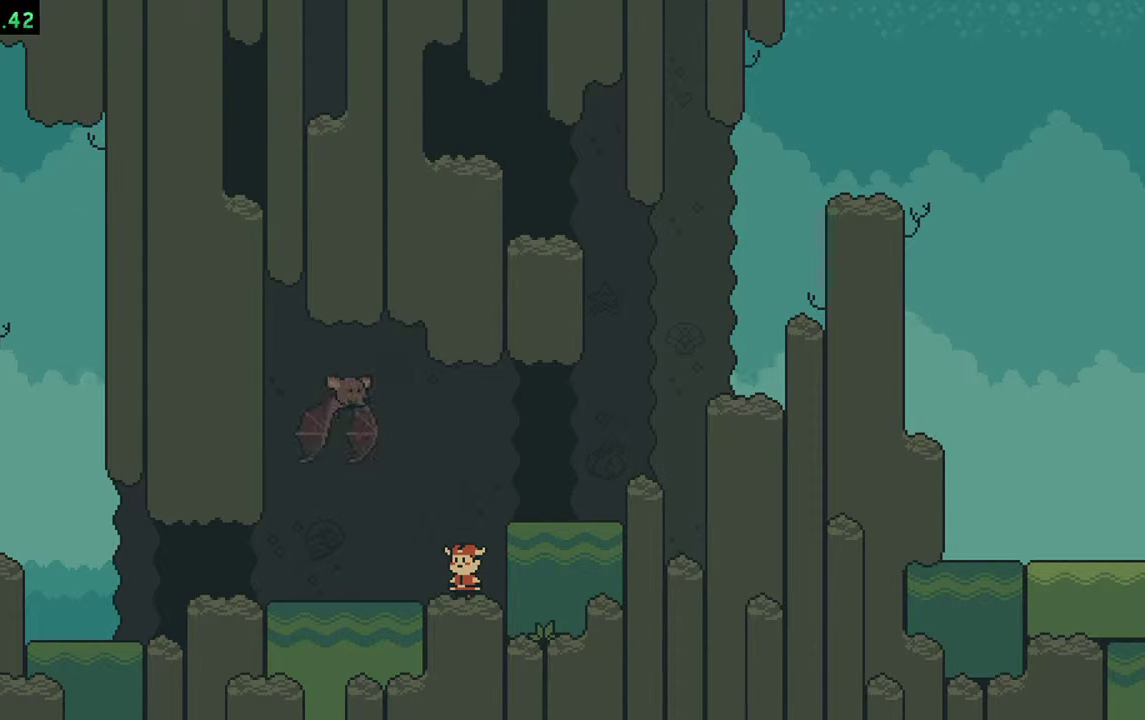
{"buttons": [], "events": []}
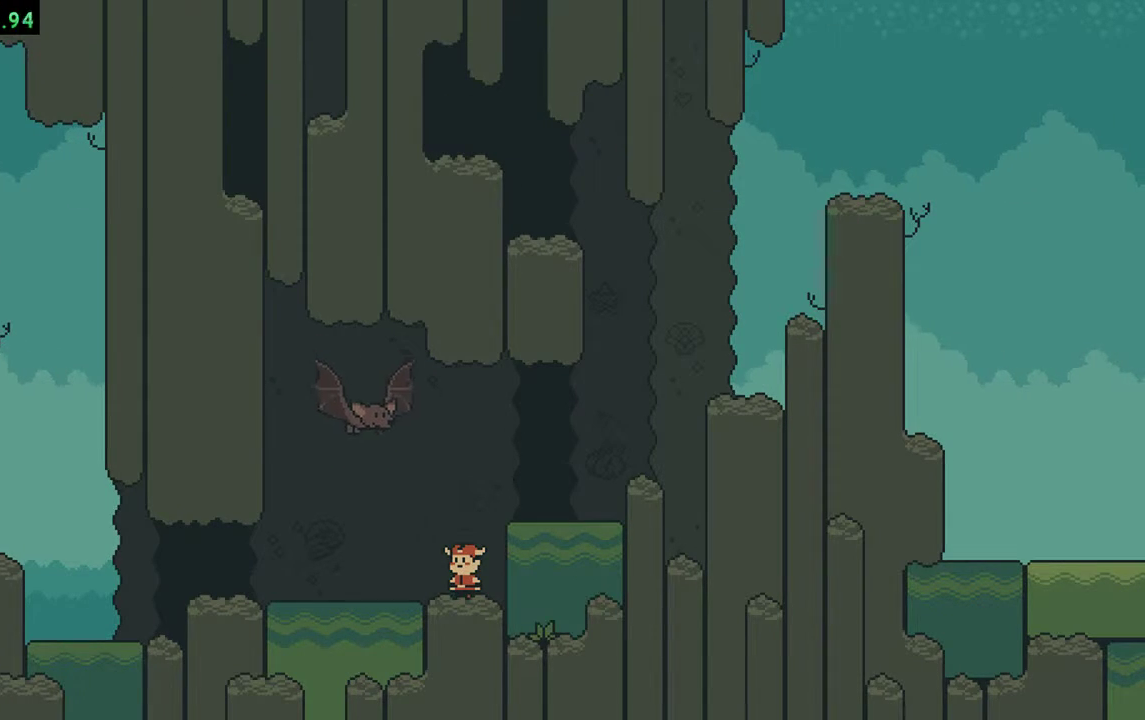
{"buttons": ["A"]}
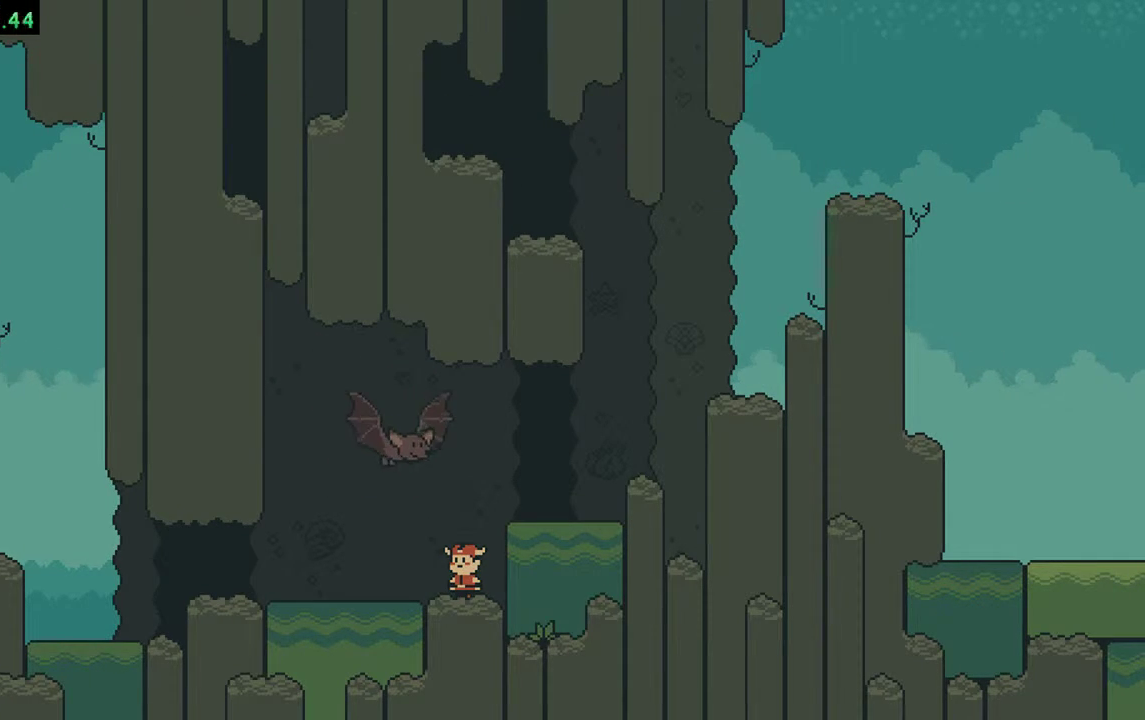
{"buttons": ["A"], "events": []}
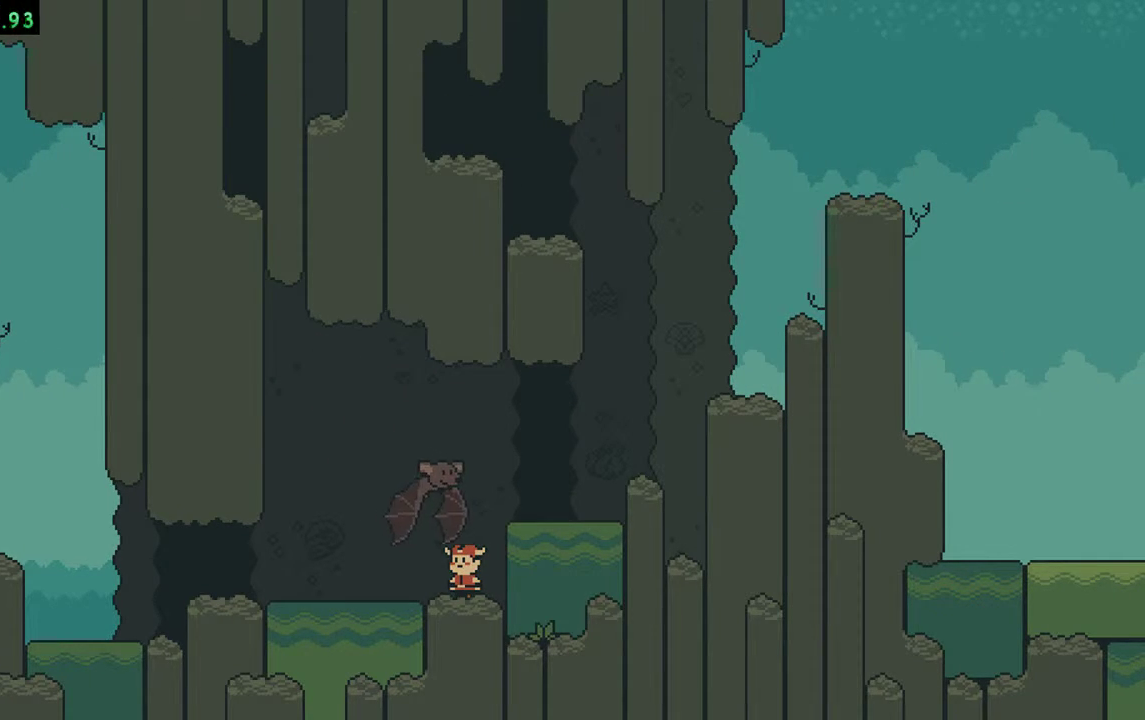
{"buttons": ["A"], "events": []}
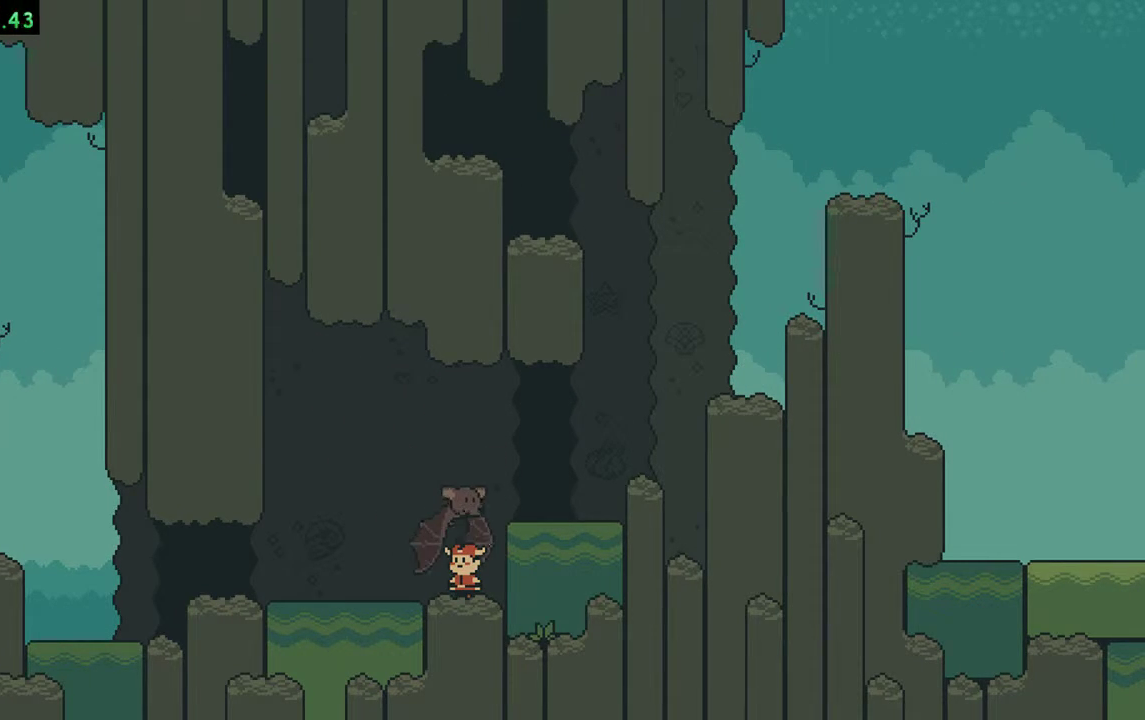
{"buttons": []}